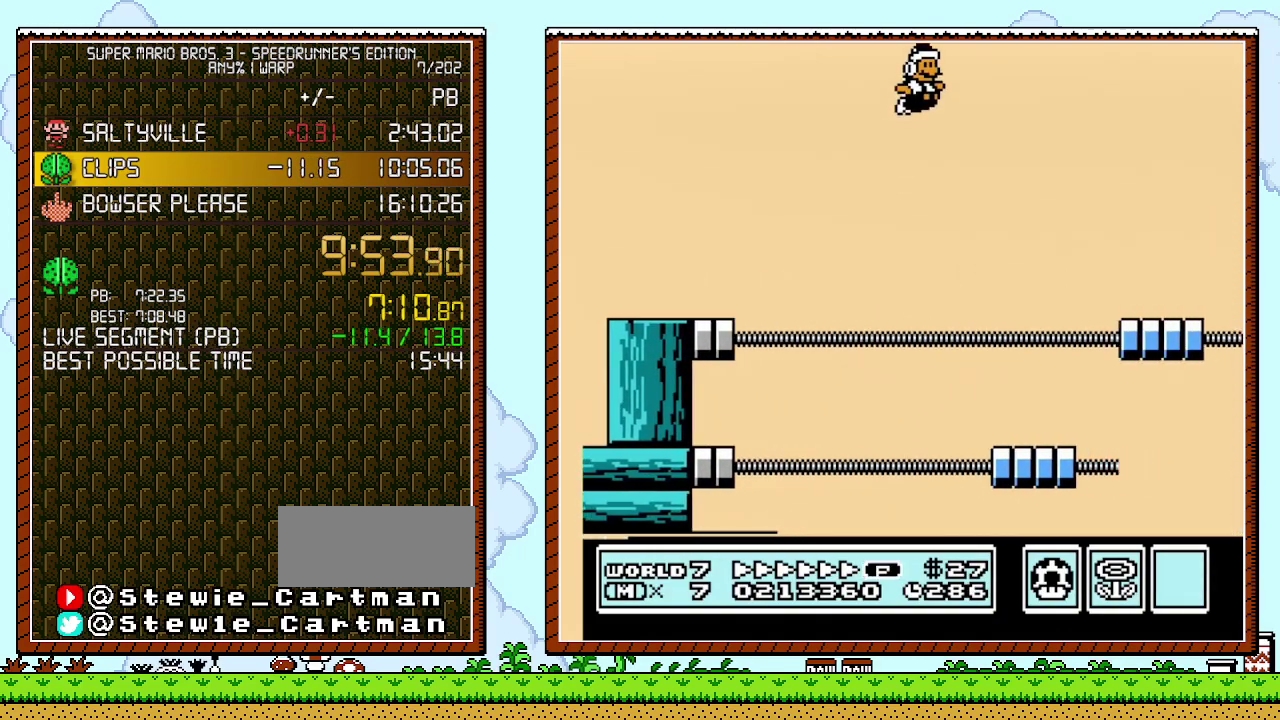
Gameplay with a controller (Nintendo layout); each line is a JSON object with the inputs held at the frame after it. "events" lists button and stick changes between this image and that frame as [ms after this image, input, new state], when the widget could be followed in between. Not read: L3 R3.
{"buttons": ["B"], "events": [[50, "A", "up"], [250, "DPAD_LEFT", "down"], [250, "DPAD_RIGHT", "up"], [467, "DPAD_LEFT", "up"]]}
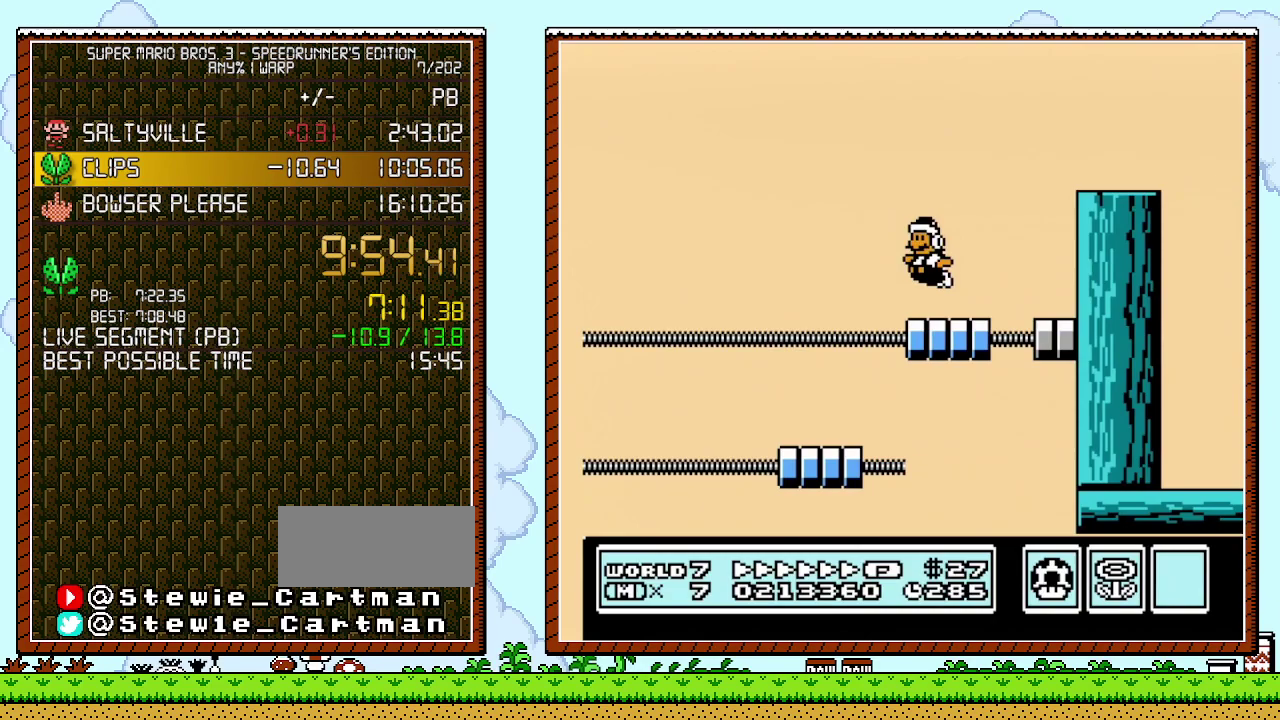
{"buttons": ["B", "DPAD_RIGHT"], "events": [[217, "A", "down"], [300, "DPAD_RIGHT", "down"], [433, "A", "up"]]}
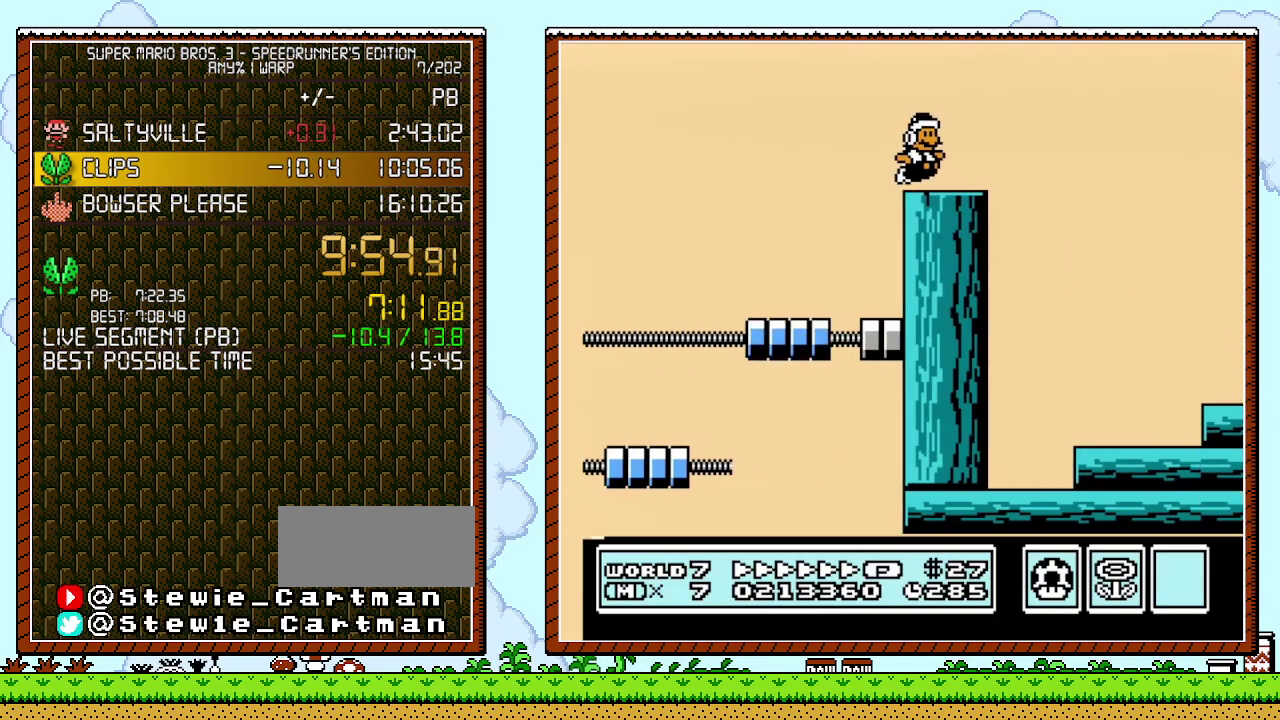
{"buttons": ["A", "B", "DPAD_RIGHT"], "events": [[217, "A", "down"], [250, "DPAD_UP", "down"], [333, "DPAD_UP", "up"]]}
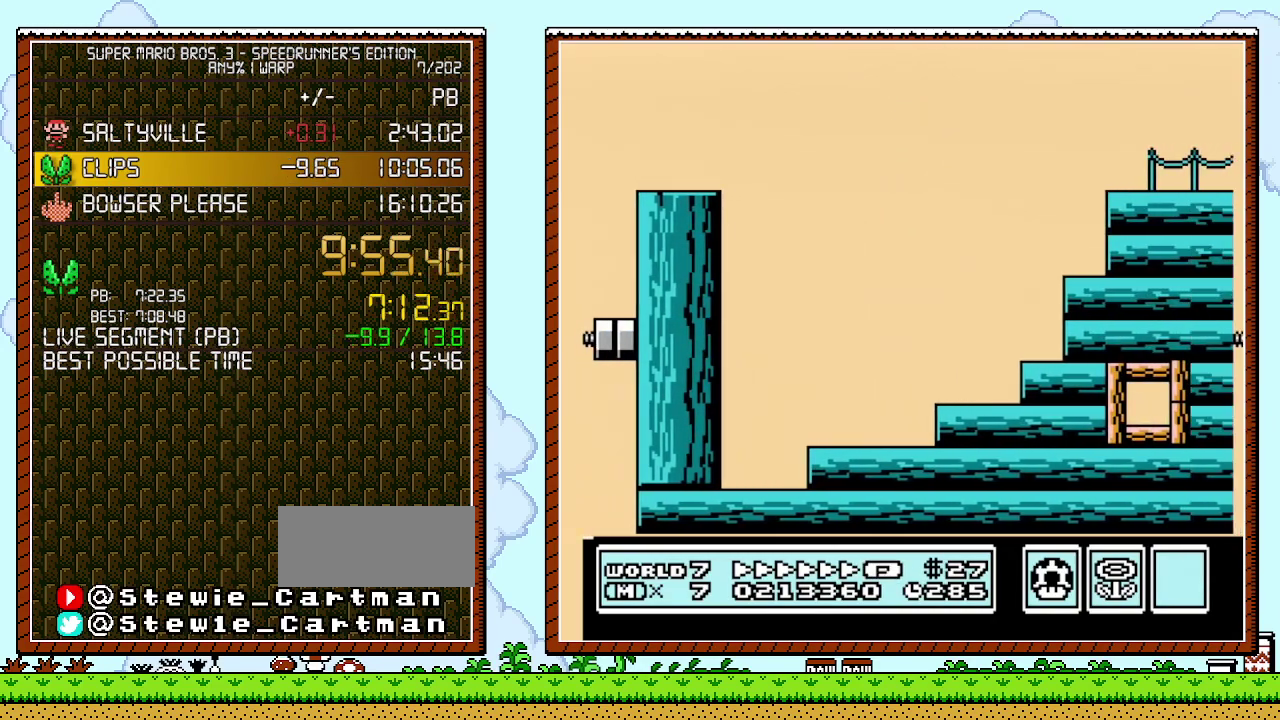
{"buttons": ["B", "DPAD_UP"], "events": [[317, "A", "up"], [500, "DPAD_RIGHT", "up"], [500, "DPAD_UP", "down"]]}
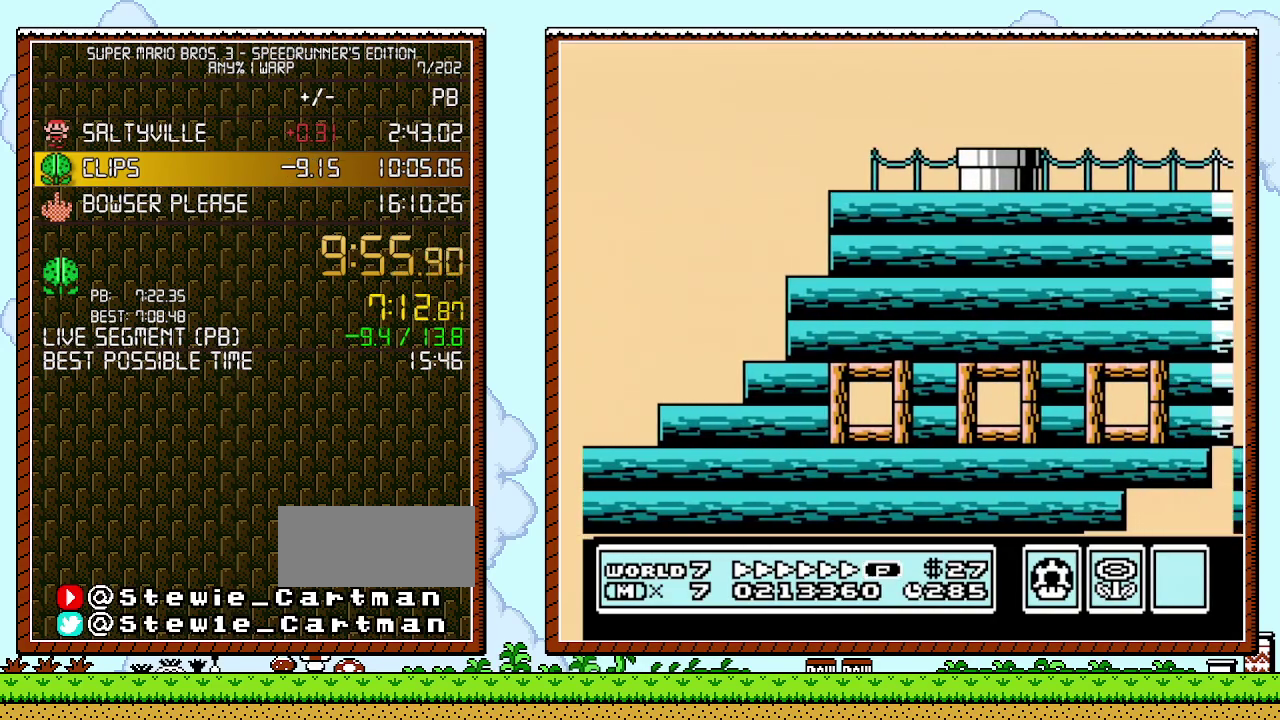
{"buttons": ["B", "DPAD_DOWN", "DPAD_LEFT"], "events": [[17, "DPAD_LEFT", "down"], [17, "DPAD_UP", "up"], [83, "DPAD_DOWN", "down"]]}
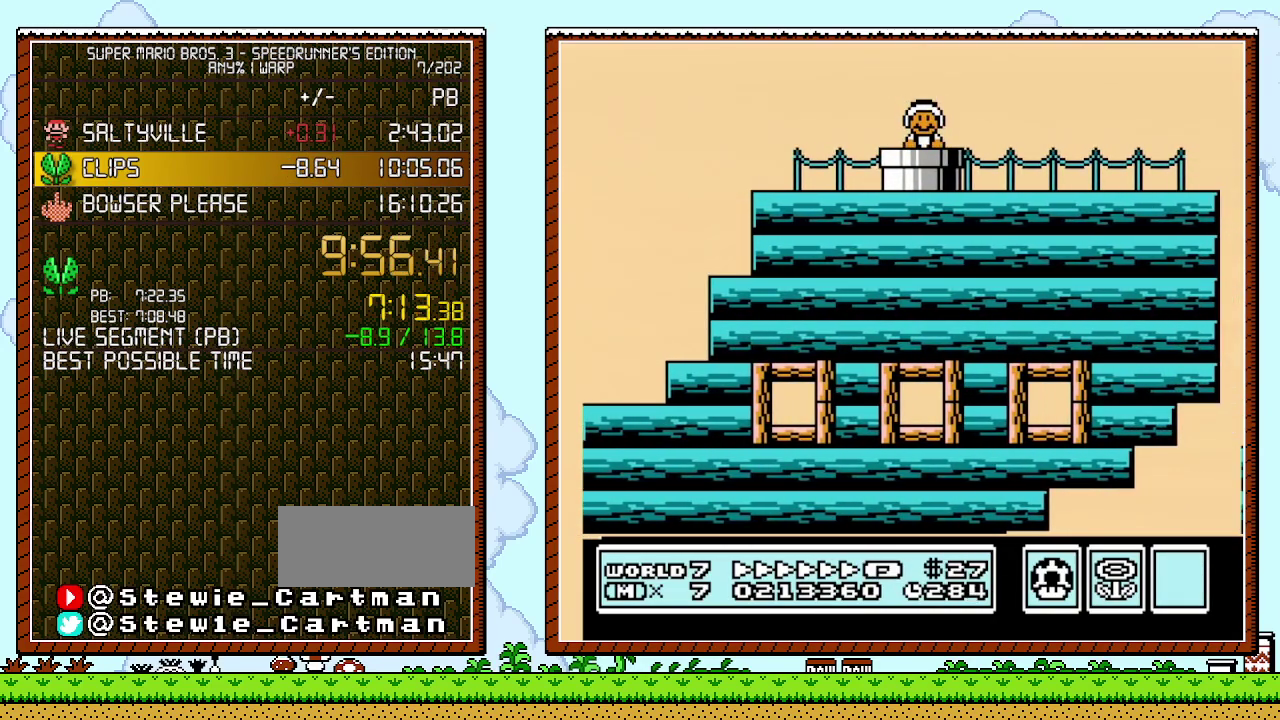
{"buttons": ["B"], "events": [[33, "DPAD_LEFT", "up"], [150, "DPAD_DOWN", "up"]]}
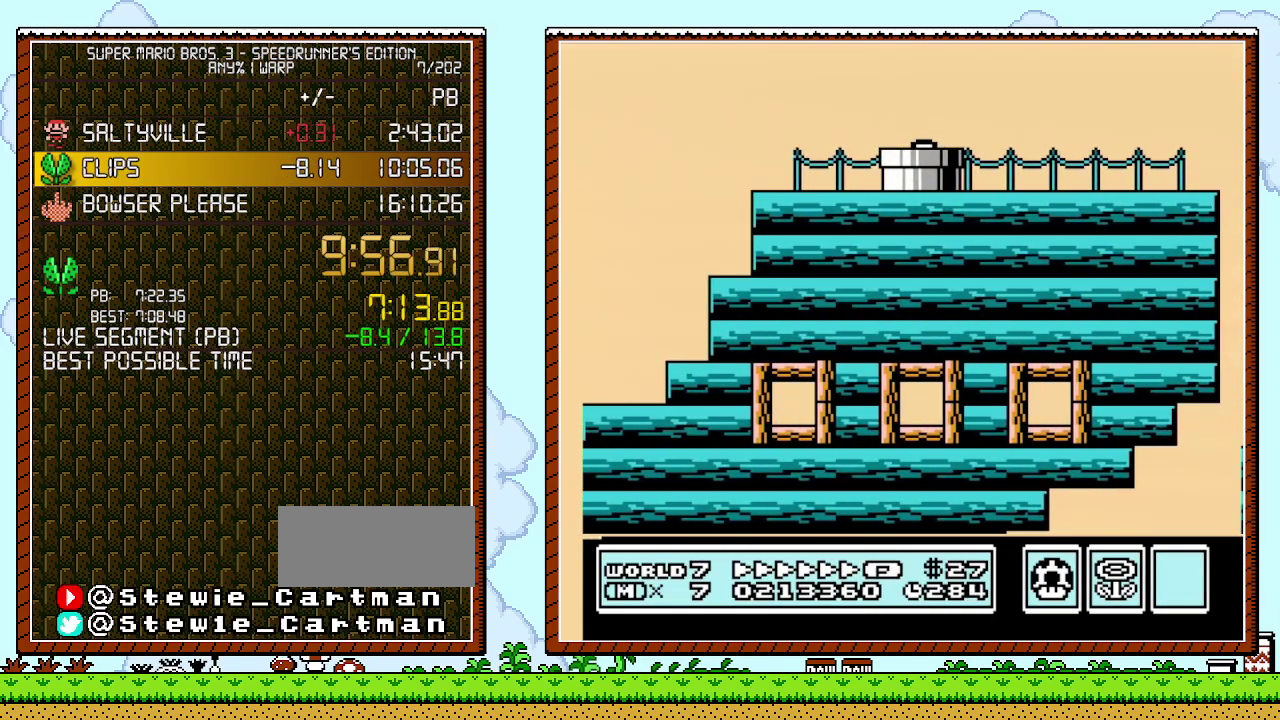
{"buttons": ["B"], "events": []}
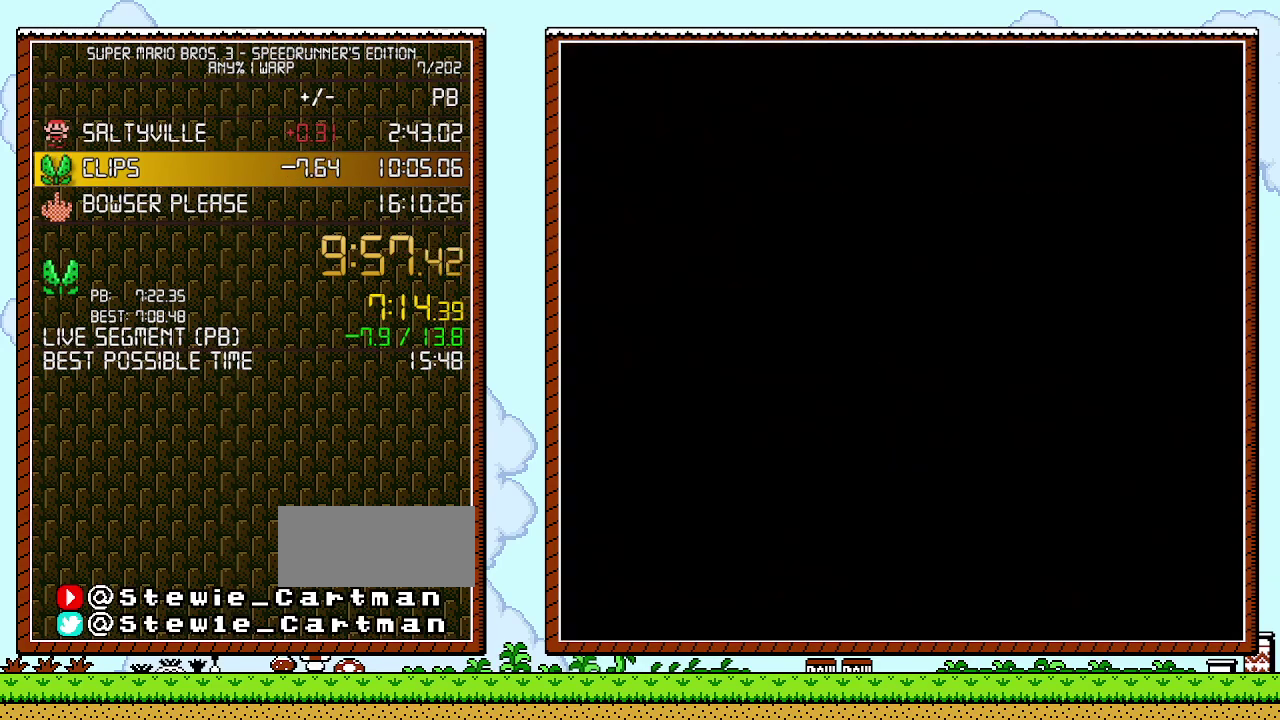
{"buttons": ["B"], "events": []}
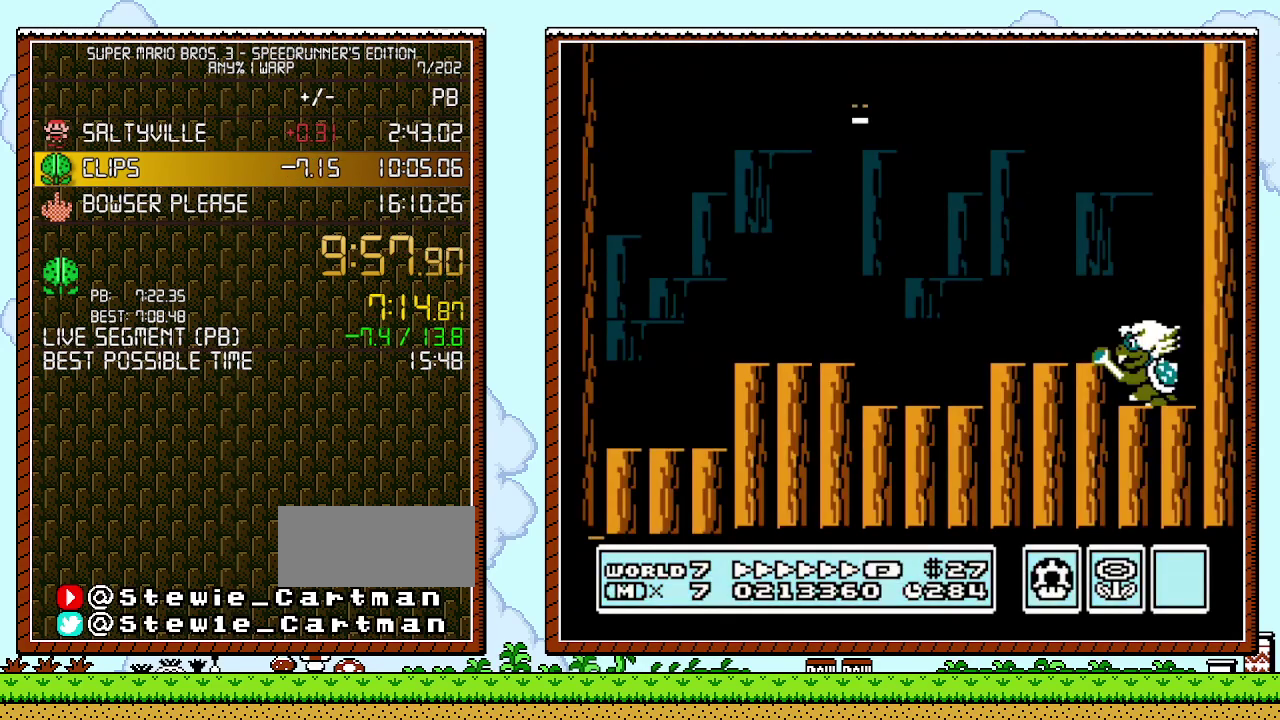
{"buttons": ["B", "DPAD_RIGHT"], "events": [[150, "DPAD_RIGHT", "down"]]}
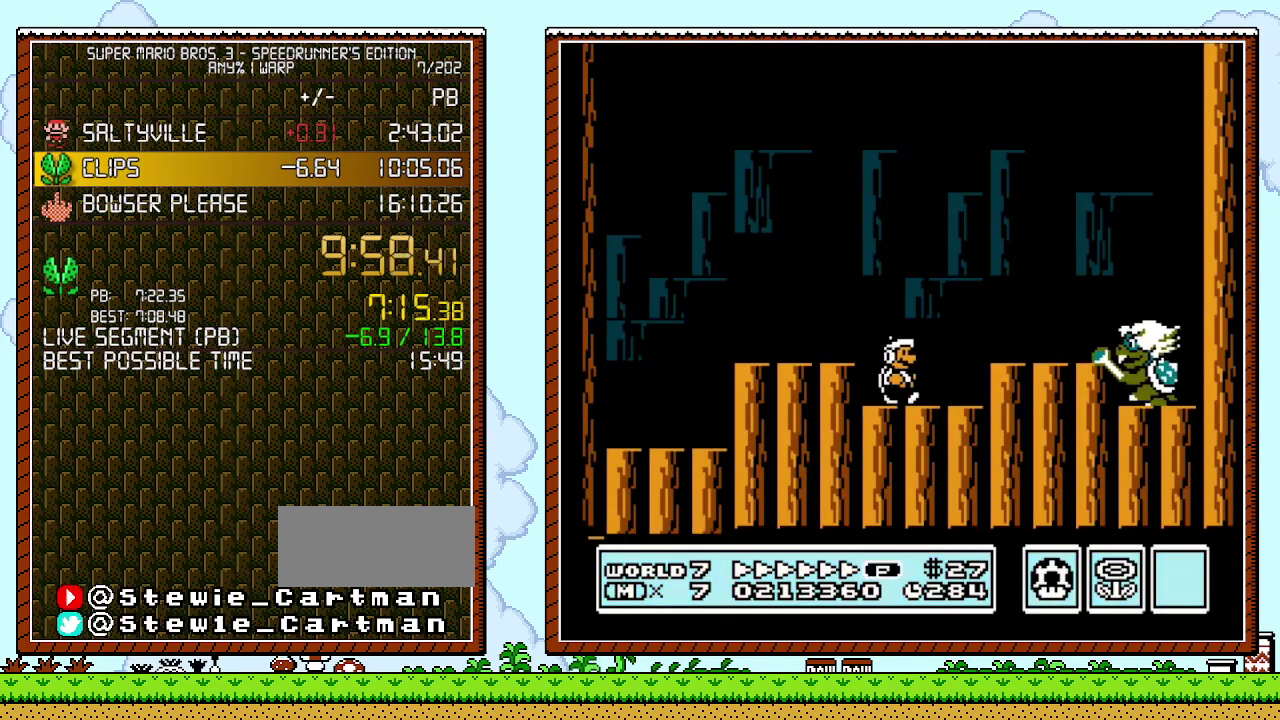
{"buttons": ["B", "DPAD_RIGHT"], "events": [[117, "A", "down"], [500, "A", "up"]]}
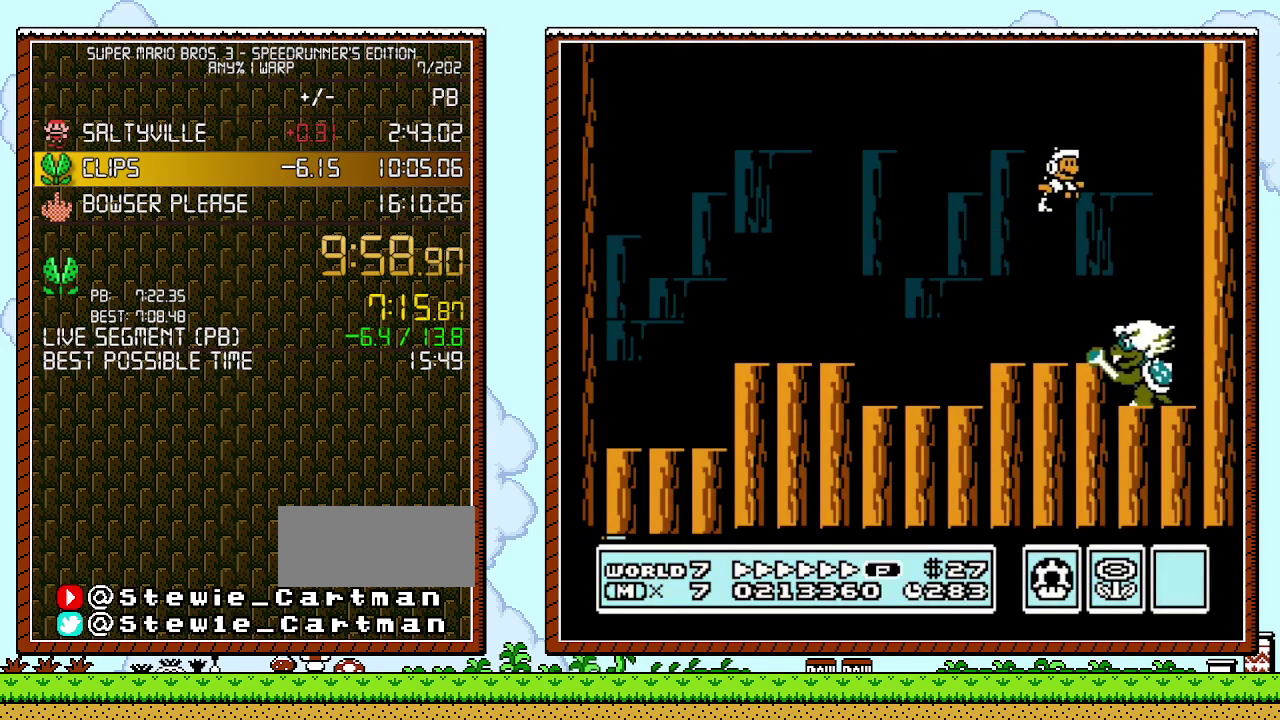
{"buttons": ["A", "B", "DPAD_LEFT"], "events": [[33, "DPAD_RIGHT", "up"], [150, "A", "down"], [150, "DPAD_LEFT", "down"]]}
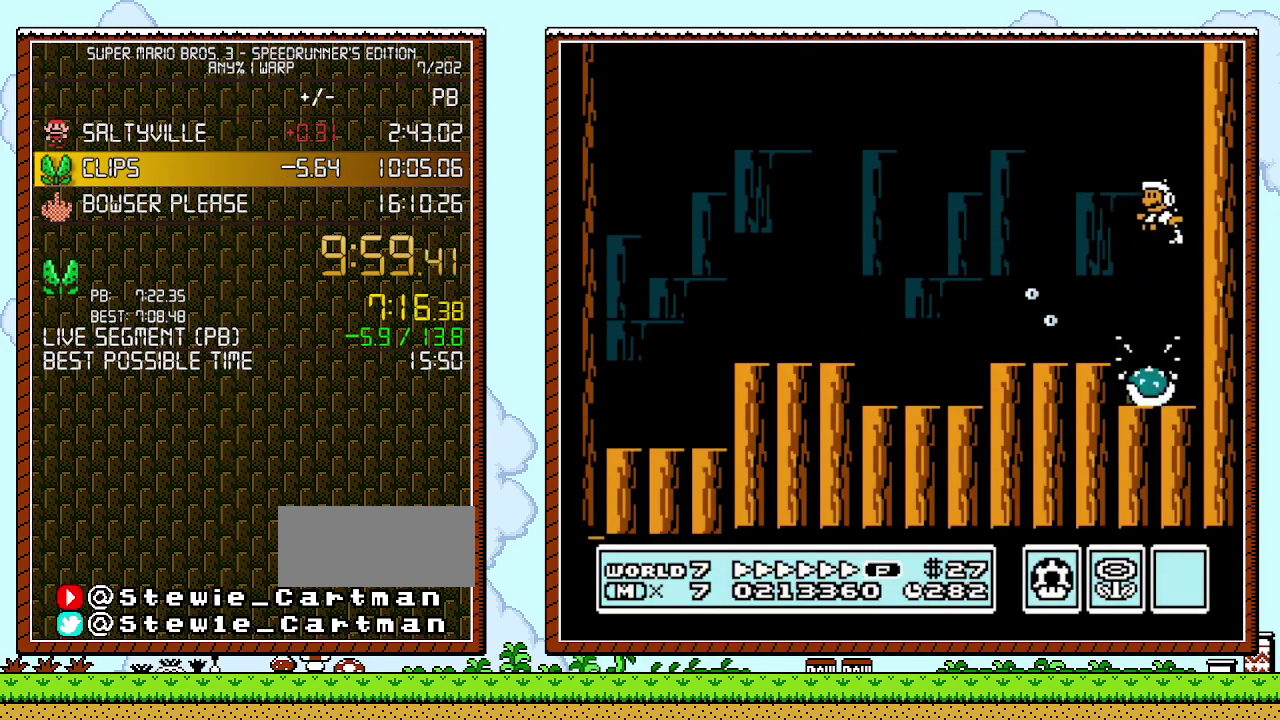
{"buttons": ["B", "DPAD_LEFT"], "events": [[183, "A", "up"]]}
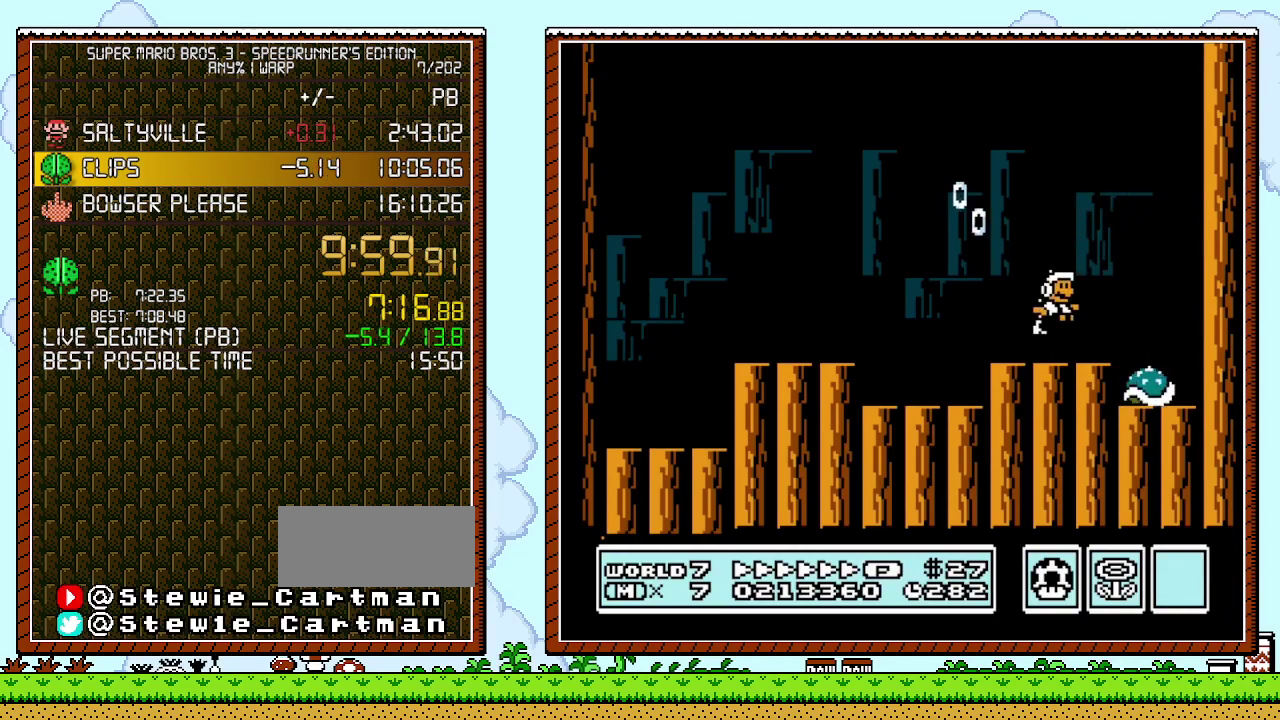
{"buttons": ["B", "DPAD_LEFT"], "events": [[83, "DPAD_LEFT", "up"], [83, "DPAD_RIGHT", "down"], [300, "DPAD_RIGHT", "up"], [367, "DPAD_LEFT", "down"]]}
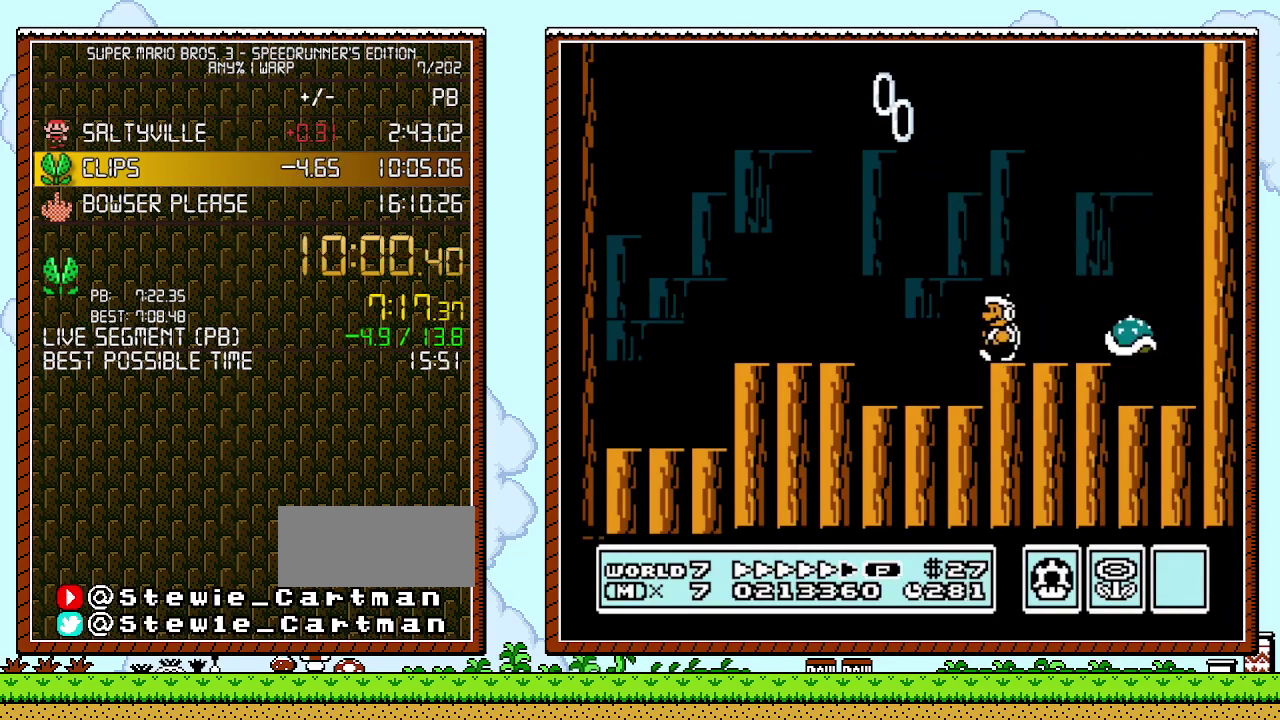
{"buttons": ["A", "B"], "events": [[50, "DPAD_LEFT", "up"], [400, "A", "down"]]}
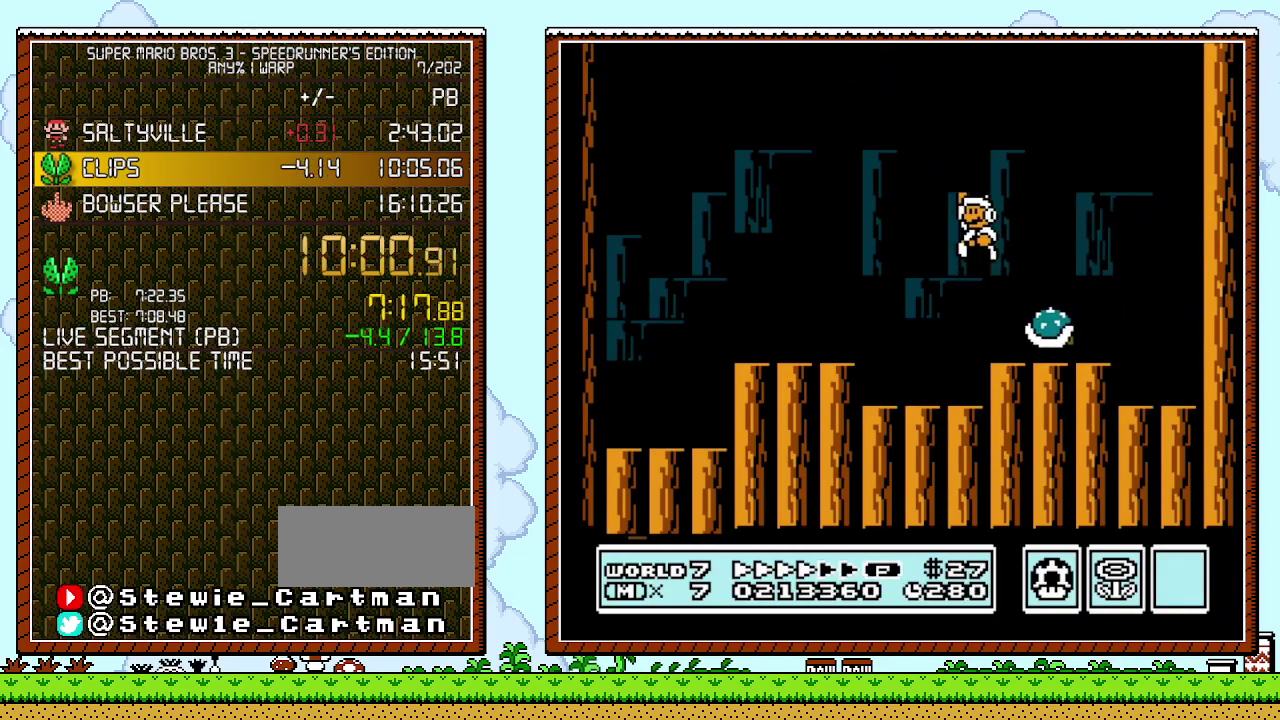
{"buttons": ["B", "DPAD_LEFT"], "events": [[433, "A", "up"], [467, "DPAD_LEFT", "down"]]}
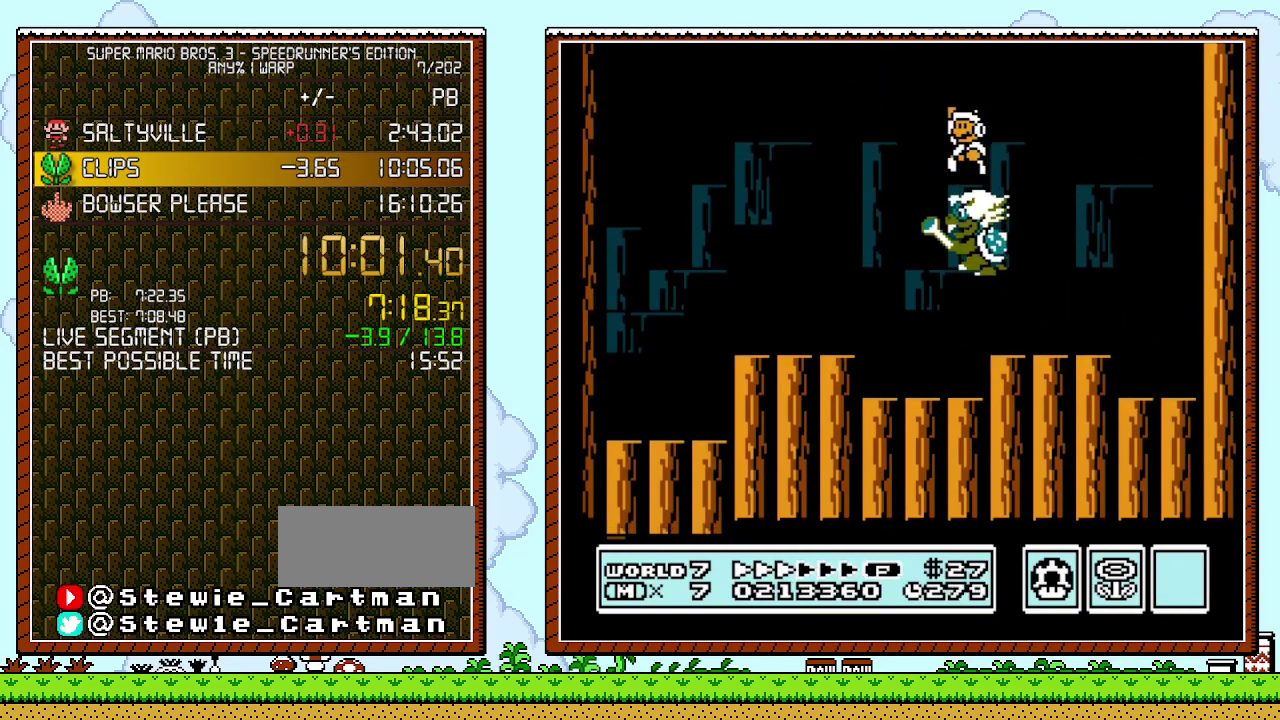
{"buttons": ["B", "DPAD_LEFT"], "events": []}
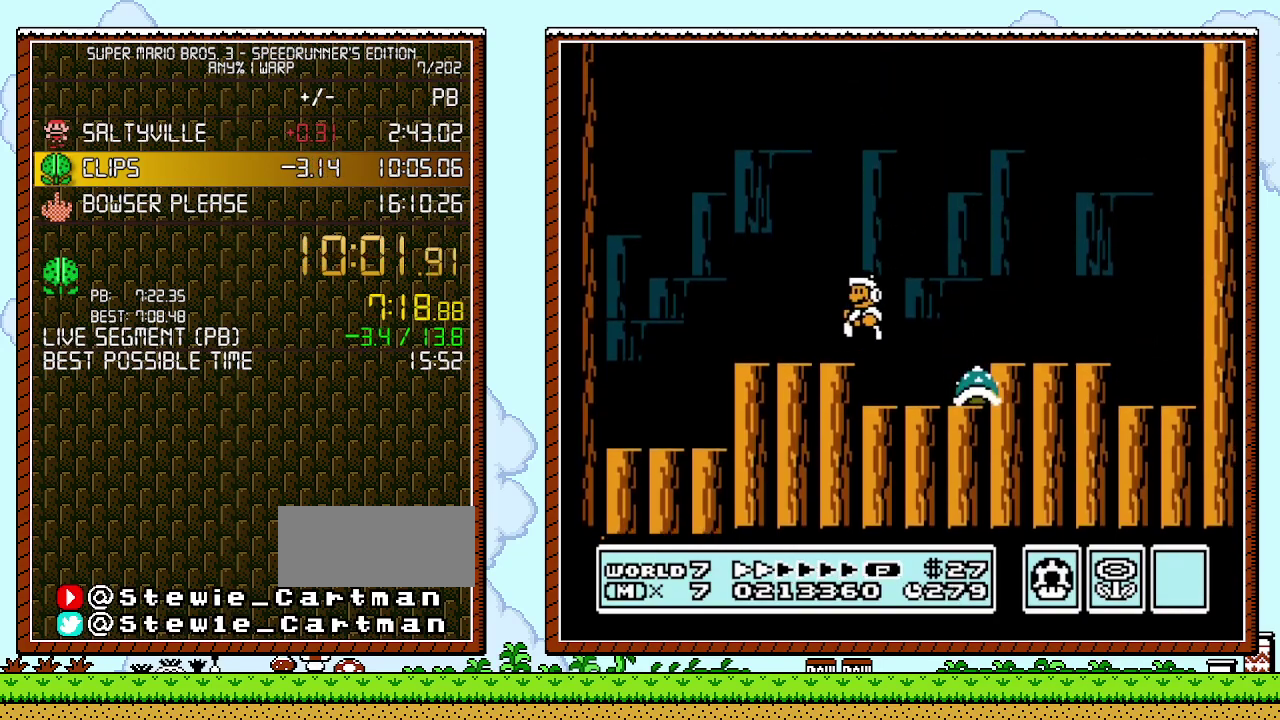
{"buttons": ["B"], "events": [[117, "DPAD_LEFT", "up"], [150, "DPAD_RIGHT", "down"], [183, "A", "down"], [317, "A", "up"], [367, "DPAD_RIGHT", "up"]]}
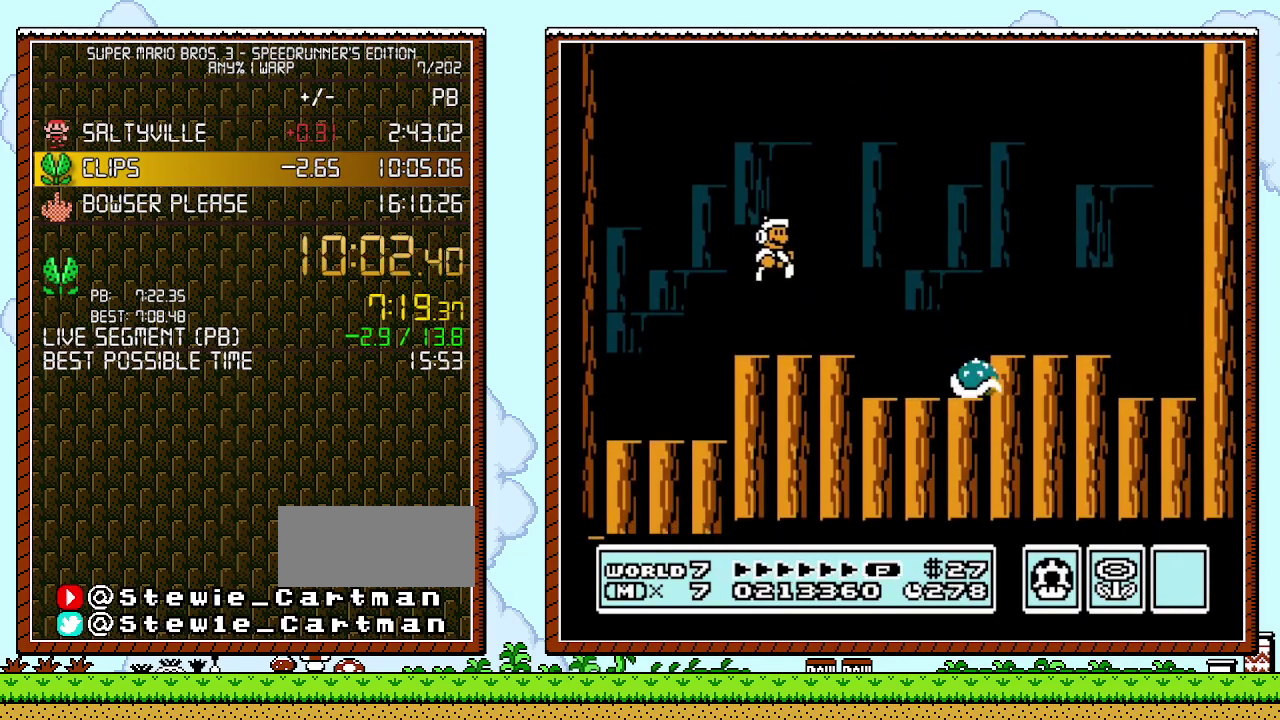
{"buttons": ["B"], "events": [[33, "DPAD_RIGHT", "down"], [217, "DPAD_RIGHT", "up"]]}
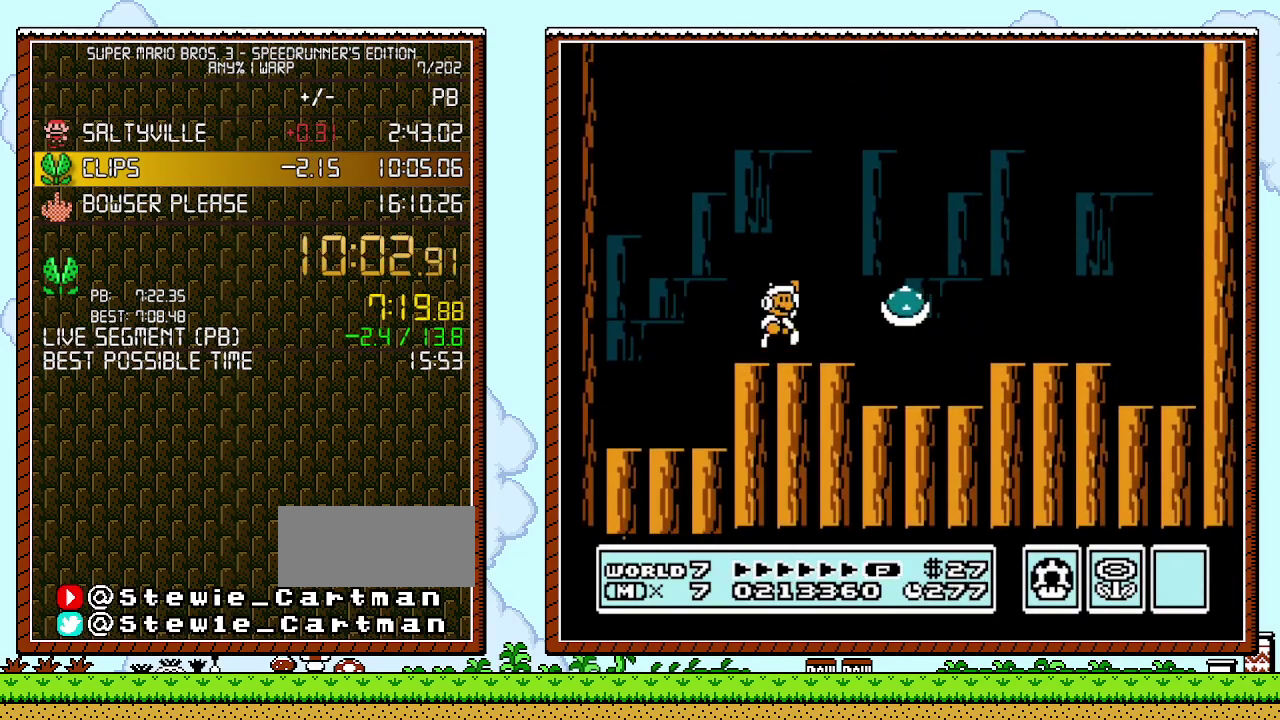
{"buttons": ["A", "B"], "events": [[67, "A", "down"]]}
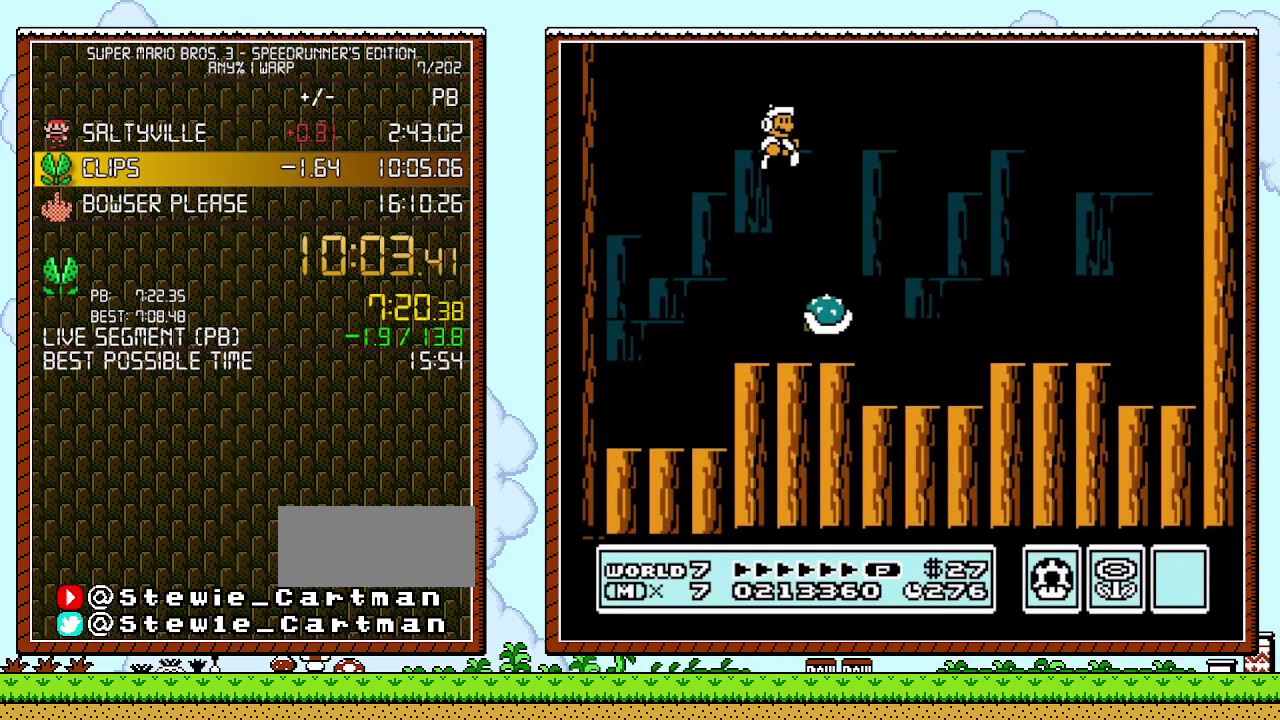
{"buttons": ["B", "DPAD_RIGHT"], "events": [[17, "A", "up"], [183, "DPAD_RIGHT", "down"]]}
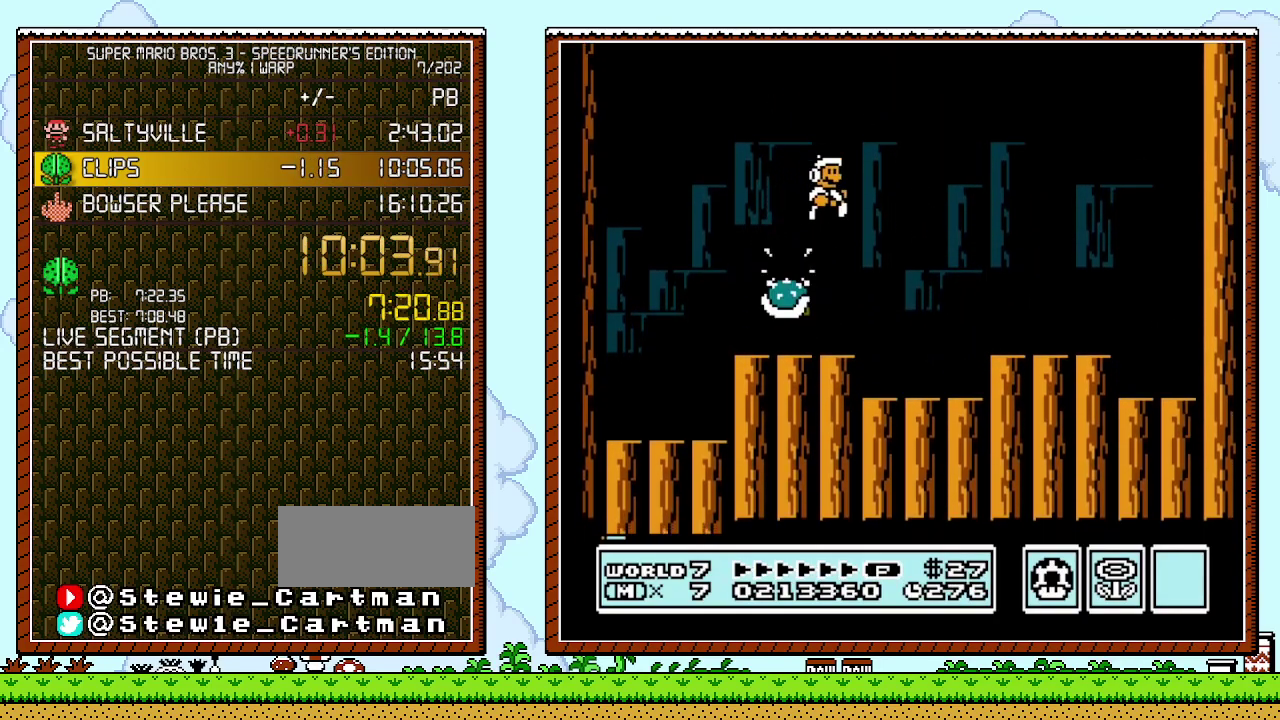
{"buttons": ["DPAD_LEFT"], "events": [[250, "DPAD_RIGHT", "up"], [283, "B", "up"], [283, "DPAD_LEFT", "down"], [400, "B", "down"], [467, "B", "up"]]}
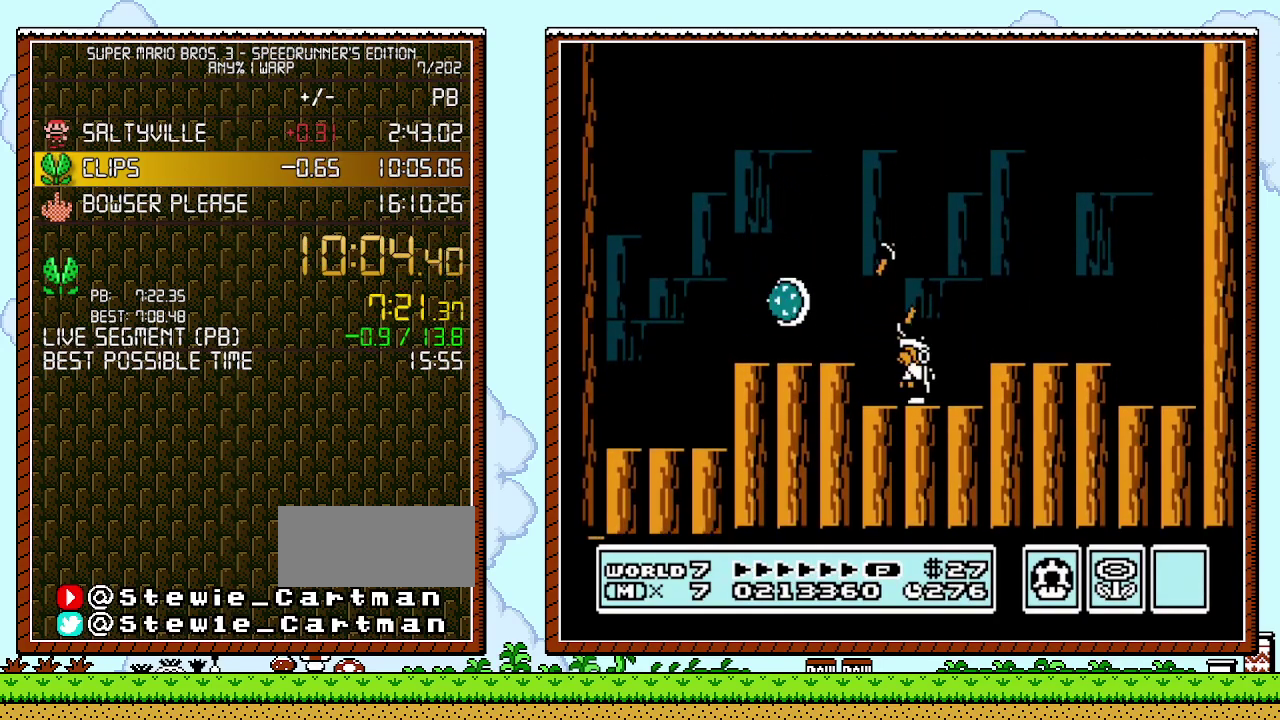
{"buttons": [], "events": [[33, "B", "down"], [117, "DPAD_LEFT", "up"], [250, "B", "up"]]}
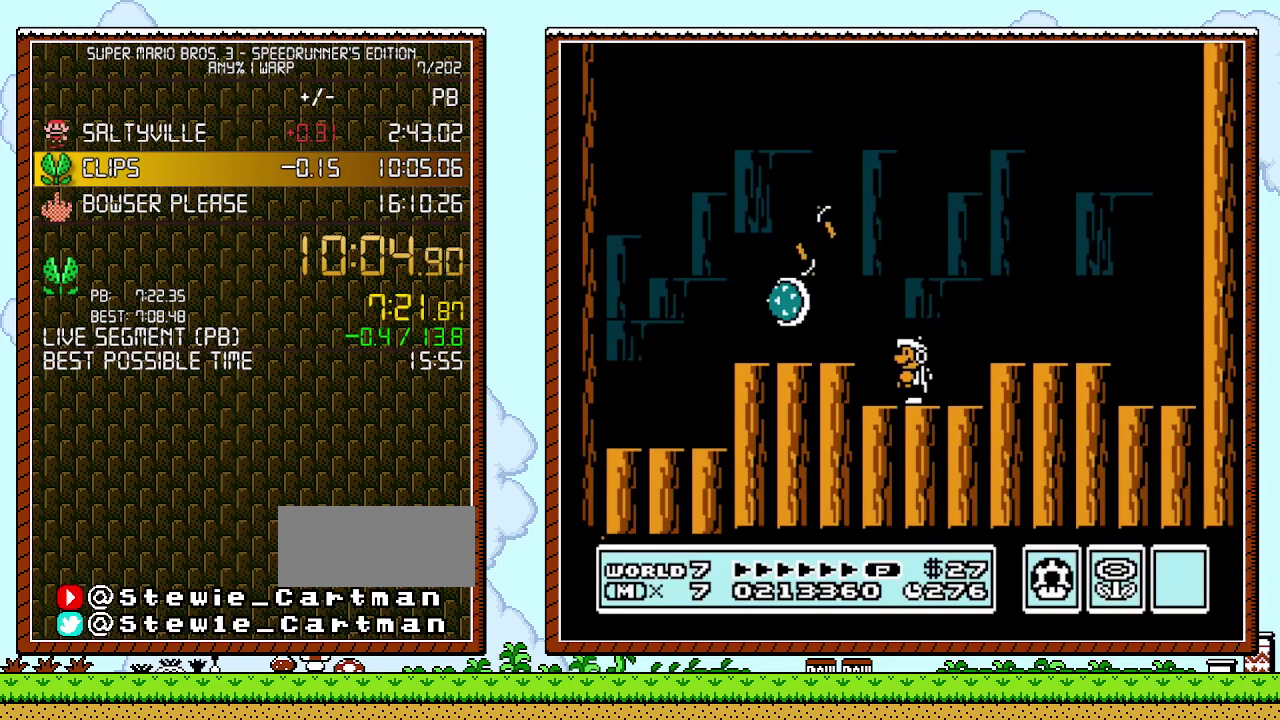
{"buttons": ["DPAD_RIGHT"], "events": [[500, "DPAD_RIGHT", "down"]]}
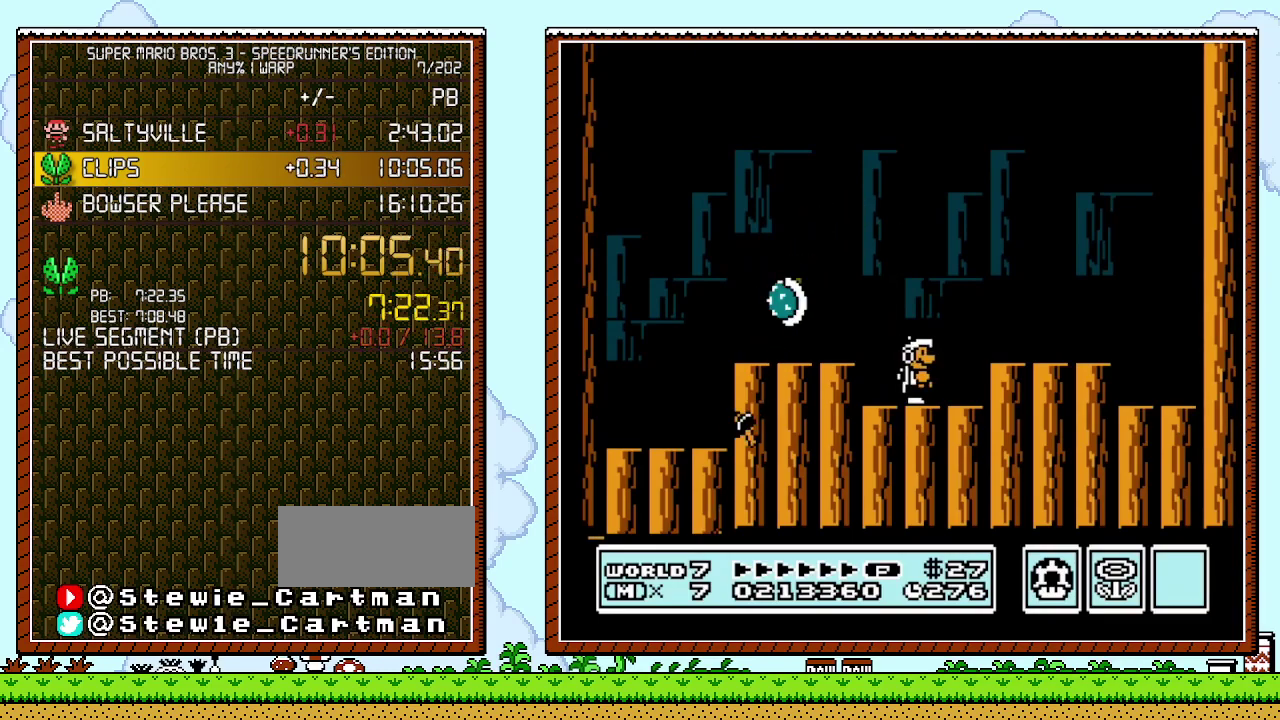
{"buttons": [], "events": [[117, "DPAD_RIGHT", "up"]]}
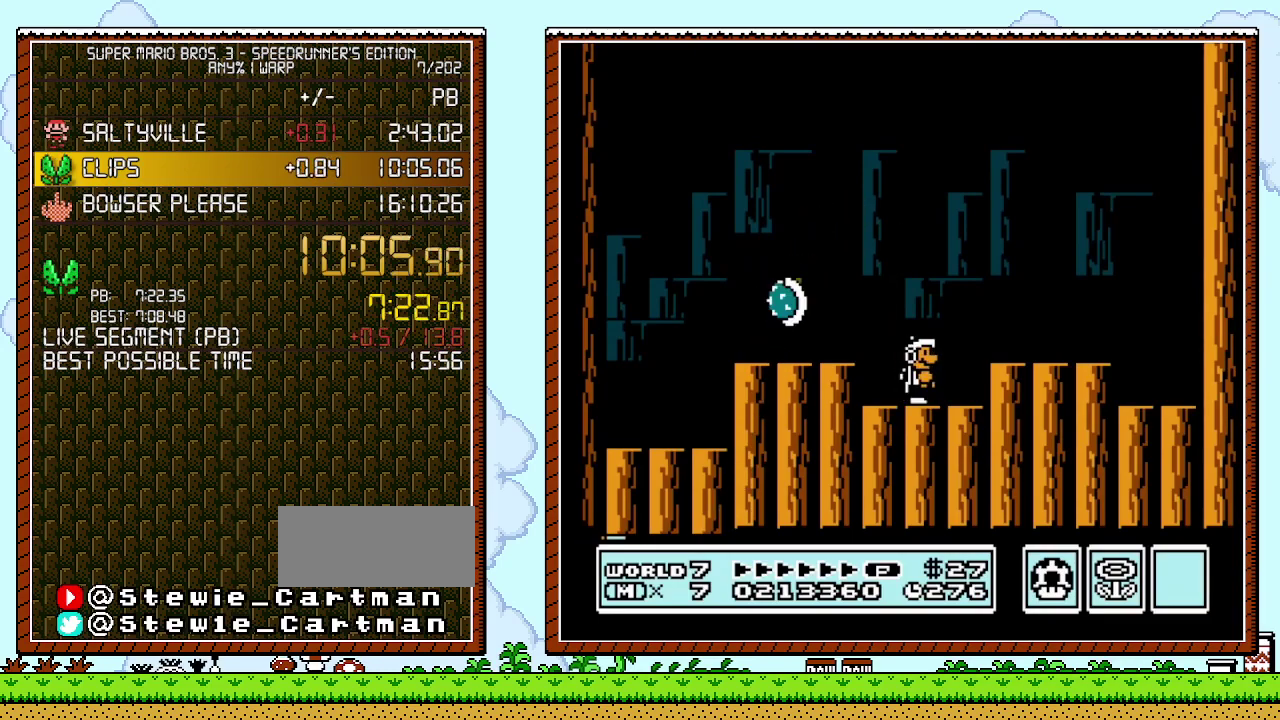
{"buttons": [], "events": [[300, "DPAD_DOWN", "down"], [433, "DPAD_DOWN", "up"]]}
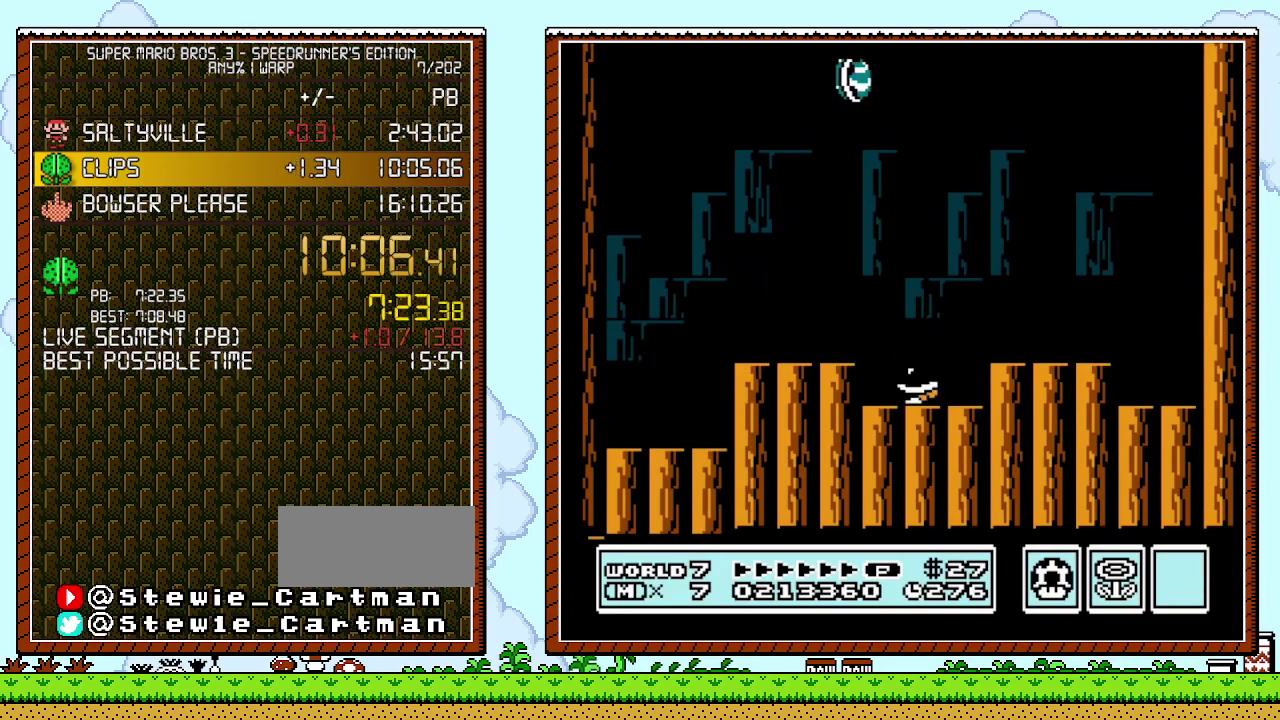
{"buttons": ["DPAD_DOWN"], "events": [[33, "DPAD_DOWN", "down"], [117, "DPAD_DOWN", "up"], [300, "DPAD_DOWN", "down"], [400, "DPAD_DOWN", "up"], [500, "DPAD_DOWN", "down"]]}
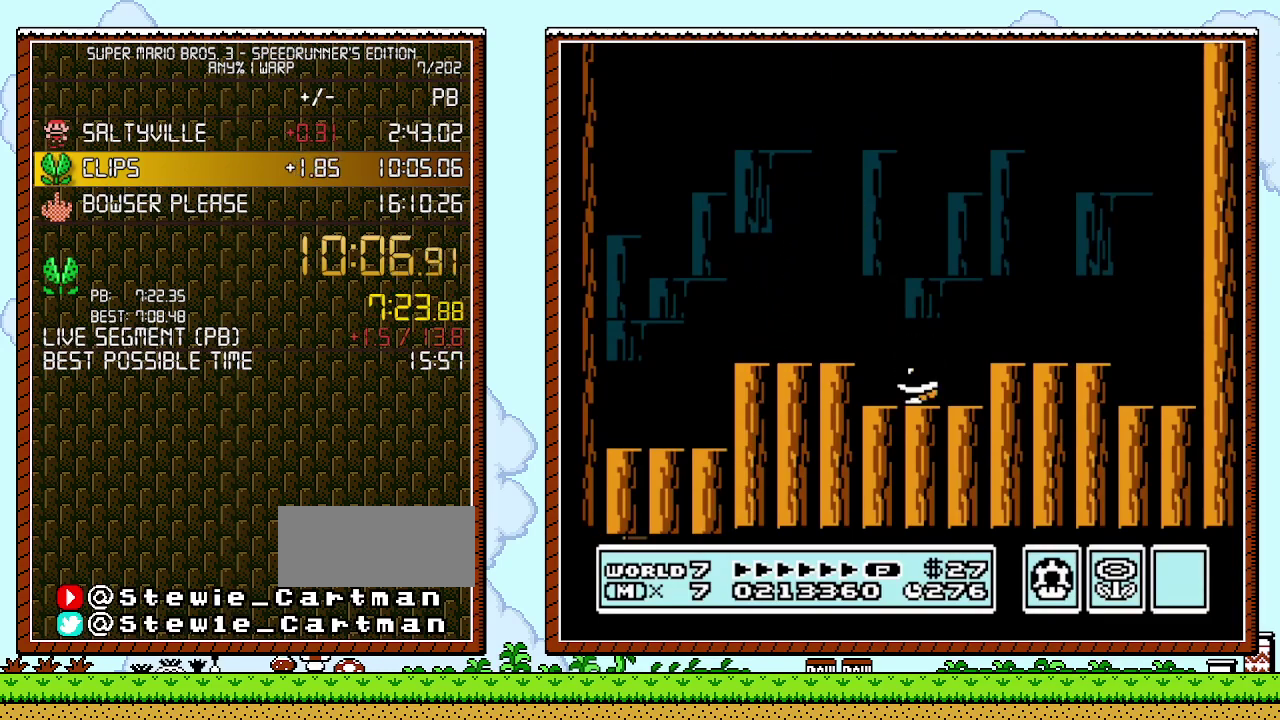
{"buttons": [], "events": [[83, "DPAD_DOWN", "up"], [250, "DPAD_DOWN", "down"], [333, "DPAD_DOWN", "up"], [400, "DPAD_DOWN", "down"], [500, "DPAD_DOWN", "up"]]}